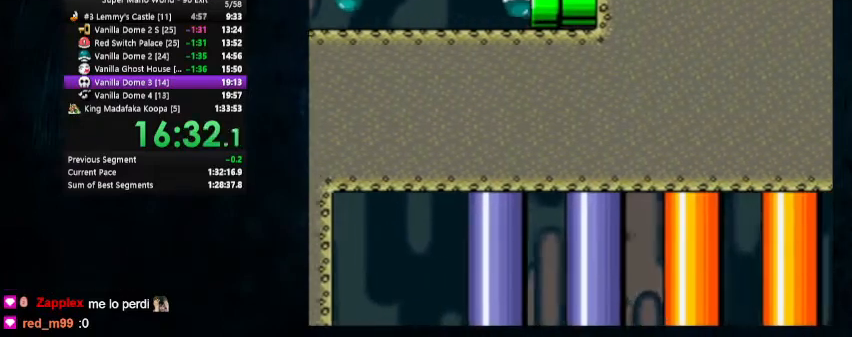
Gameplay with a controller (Nintendo layout); each line is a JSON object with the inputs held at the frame after it. "events" lists button and stick changes between this image and that frame as [ms after this image, input, new state], when the widget could be followed in between. Not read: L1 L3 R1 R3.
{"buttons": ["DPAD_LEFT"], "events": [[267, "Y", "up"], [400, "DPAD_LEFT", "down"], [433, "DPAD_LEFT", "up"], [500, "DPAD_LEFT", "down"], [500, "DPAD_RIGHT", "up"]]}
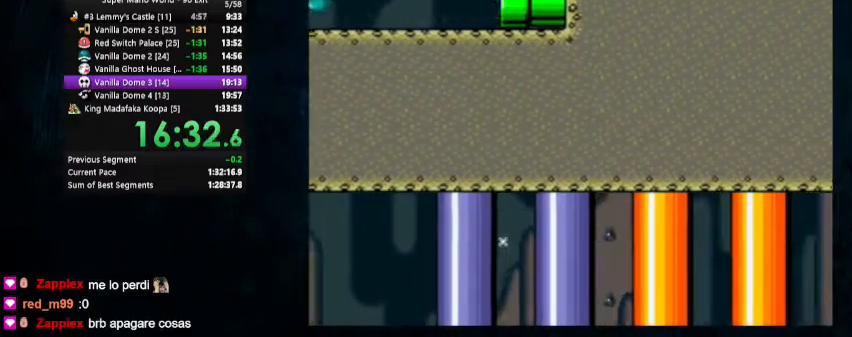
{"buttons": ["DPAD_LEFT"], "events": []}
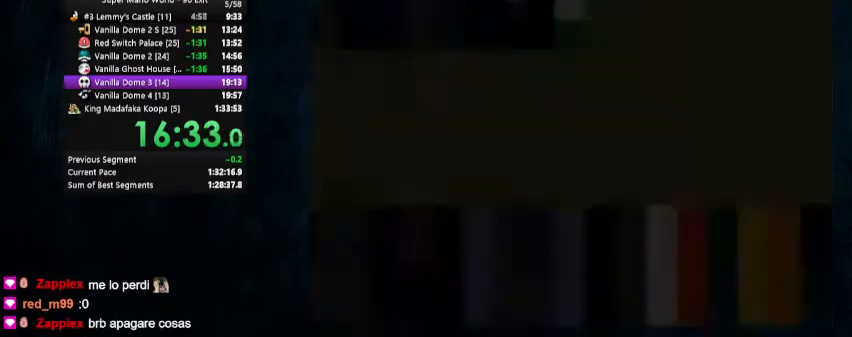
{"buttons": ["DPAD_LEFT"], "events": []}
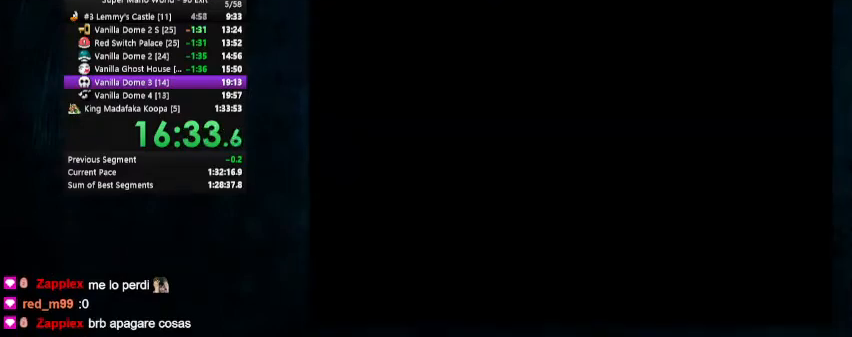
{"buttons": ["DPAD_LEFT"], "events": []}
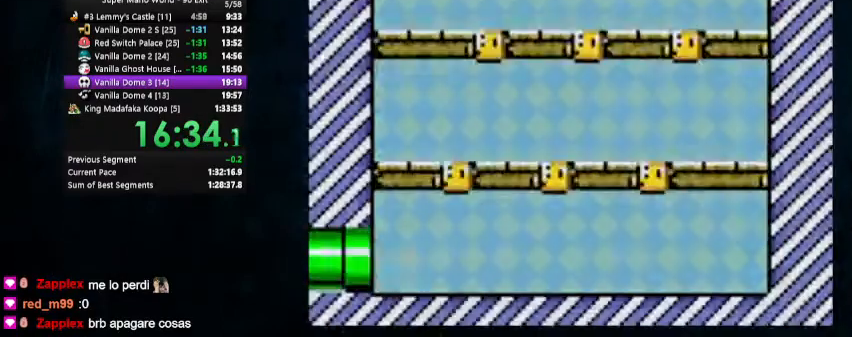
{"buttons": ["DPAD_LEFT"], "events": []}
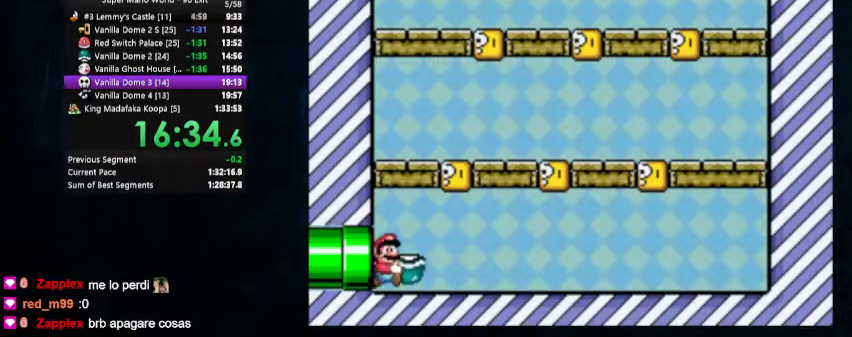
{"buttons": ["Y", "DPAD_LEFT"], "events": [[333, "Y", "down"]]}
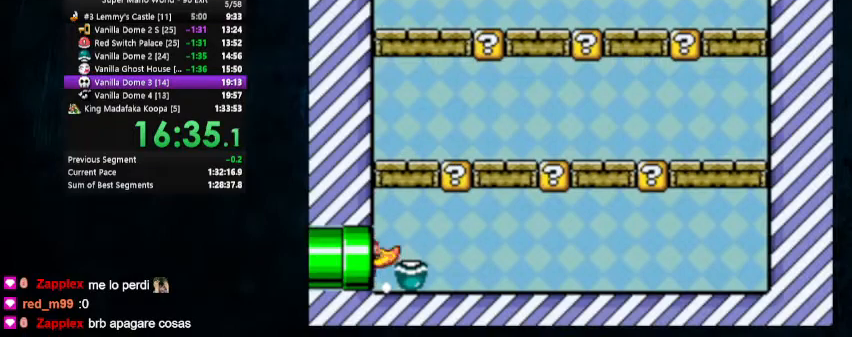
{"buttons": ["X", "Y", "DPAD_LEFT"], "events": [[200, "X", "down"]]}
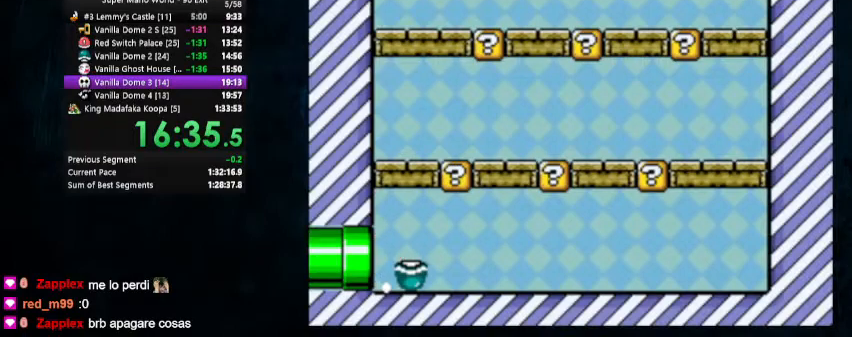
{"buttons": ["X", "Y", "DPAD_RIGHT"], "events": [[100, "DPAD_LEFT", "up"], [267, "DPAD_RIGHT", "down"]]}
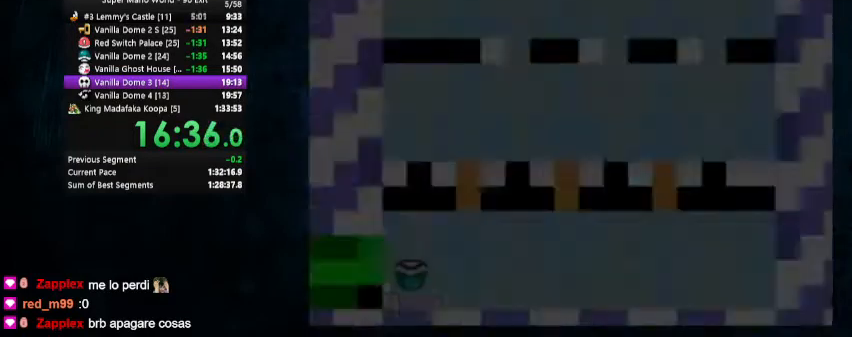
{"buttons": ["X", "Y", "DPAD_RIGHT"], "events": []}
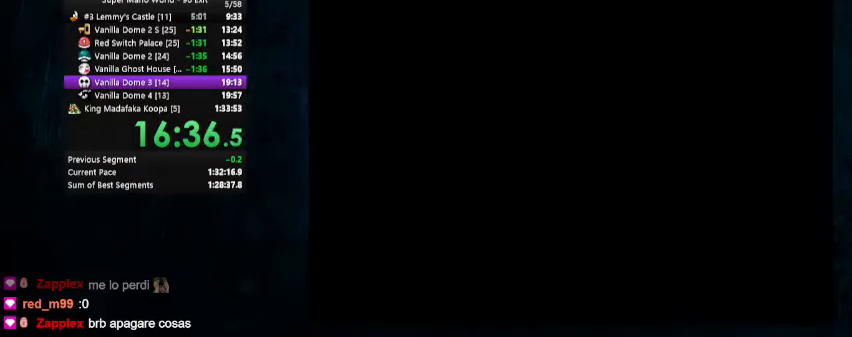
{"buttons": ["X", "Y", "DPAD_RIGHT"], "events": []}
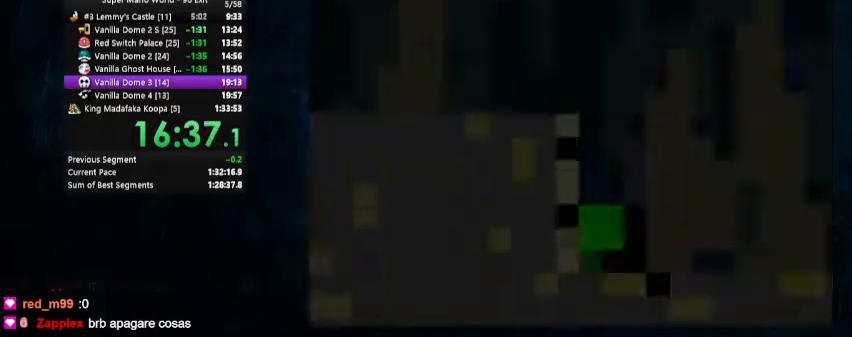
{"buttons": ["X", "Y", "DPAD_RIGHT"], "events": []}
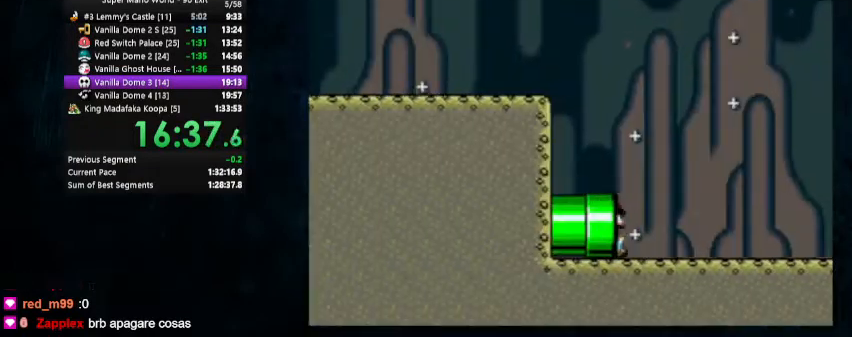
{"buttons": ["X", "Y", "DPAD_RIGHT"], "events": []}
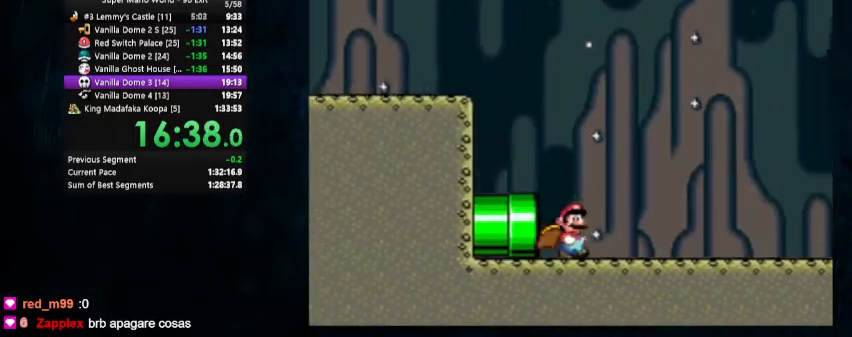
{"buttons": ["X", "Y", "DPAD_RIGHT"], "events": []}
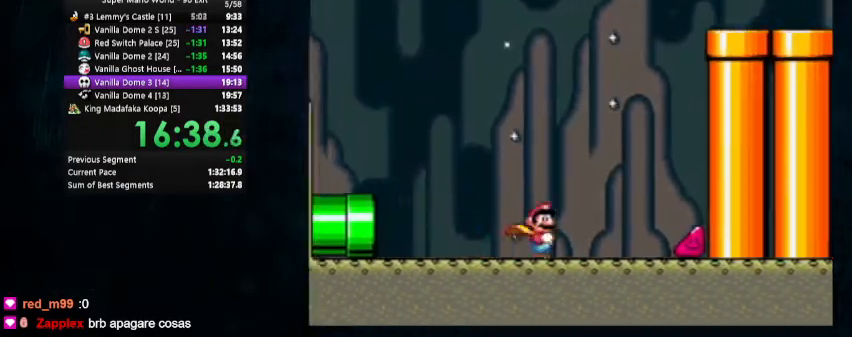
{"buttons": ["X", "Y", "DPAD_RIGHT"], "events": []}
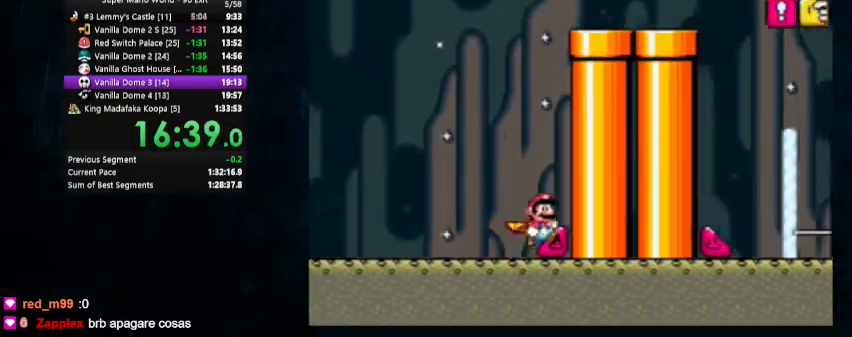
{"buttons": ["X", "Y", "DPAD_RIGHT"], "events": []}
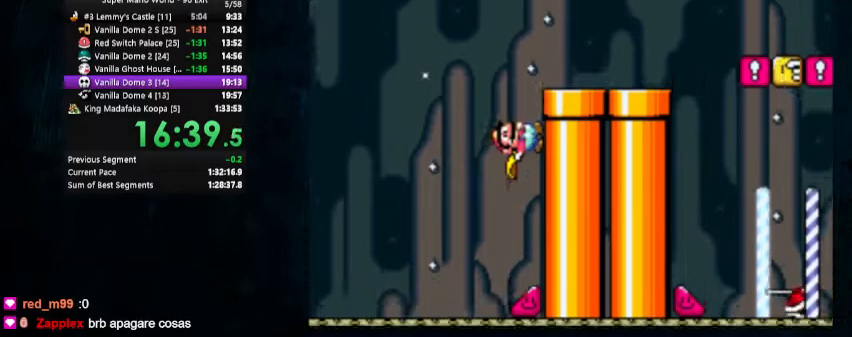
{"buttons": ["Y", "DPAD_RIGHT"], "events": [[267, "A", "down"], [433, "A", "up"], [433, "X", "up"]]}
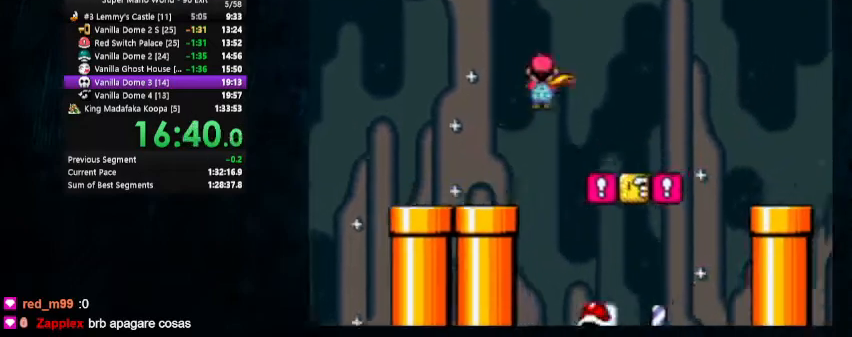
{"buttons": ["Y", "DPAD_LEFT"], "events": [[300, "DPAD_LEFT", "down"], [400, "DPAD_RIGHT", "up"]]}
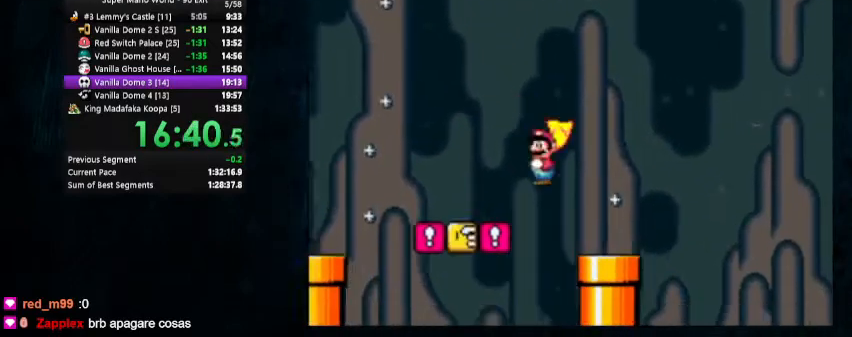
{"buttons": ["A", "X", "Y", "DPAD_UP", "DPAD_LEFT"], "events": [[200, "DPAD_UP", "down"], [200, "X", "down"], [267, "A", "down"]]}
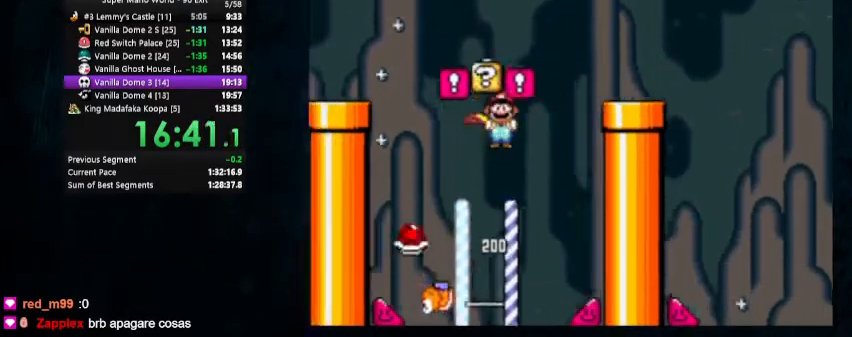
{"buttons": ["A", "X", "Y"], "events": [[367, "DPAD_LEFT", "up"], [367, "DPAD_UP", "up"]]}
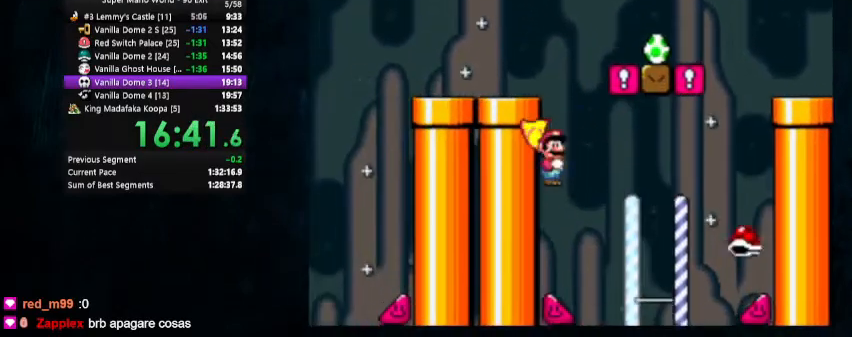
{"buttons": ["A", "X", "Y"], "events": []}
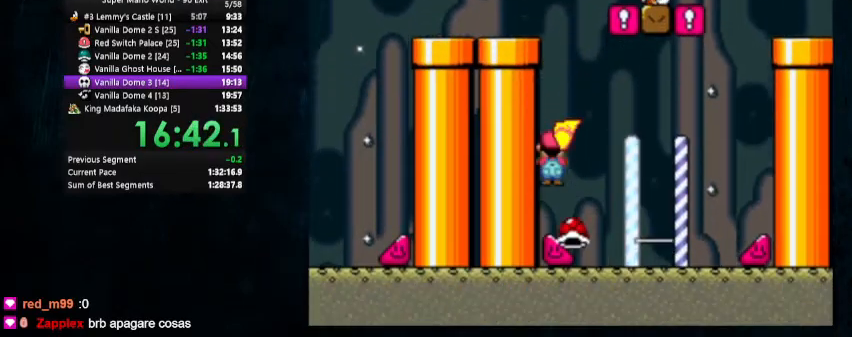
{"buttons": ["Y", "DPAD_UP", "DPAD_RIGHT"], "events": [[133, "DPAD_RIGHT", "down"], [133, "DPAD_UP", "down"], [267, "A", "up"], [267, "X", "up"]]}
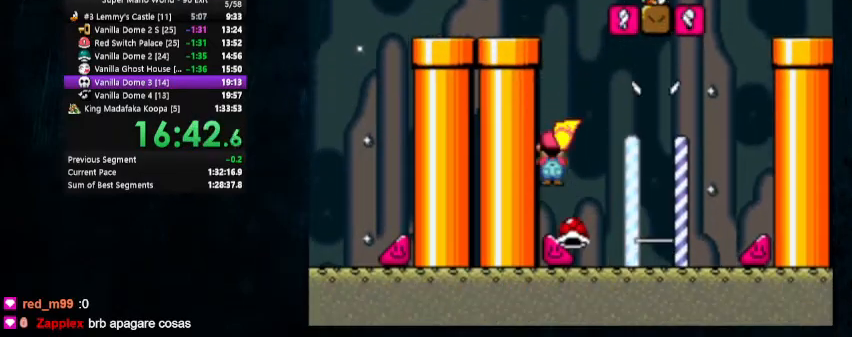
{"buttons": ["Y", "DPAD_UP", "DPAD_RIGHT"], "events": []}
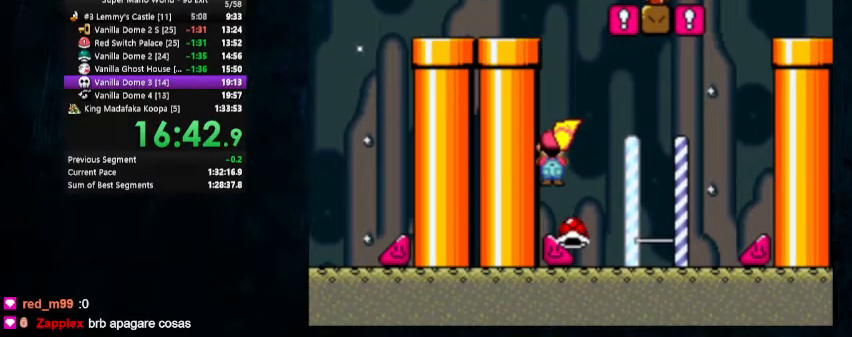
{"buttons": ["Y", "DPAD_UP", "DPAD_RIGHT"], "events": []}
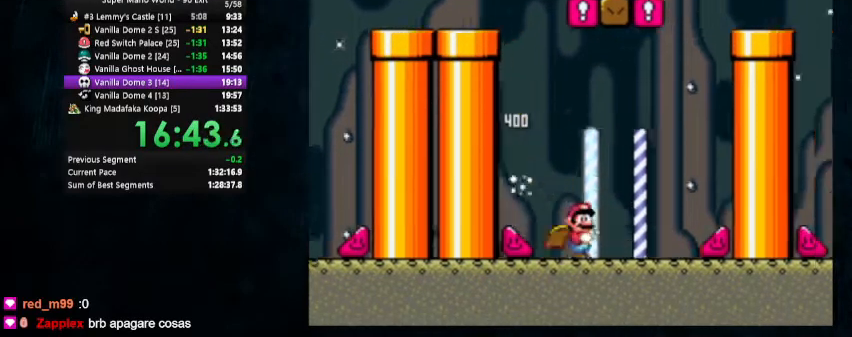
{"buttons": ["Y", "DPAD_UP", "DPAD_LEFT"], "events": [[67, "DPAD_LEFT", "down"], [167, "DPAD_RIGHT", "up"]]}
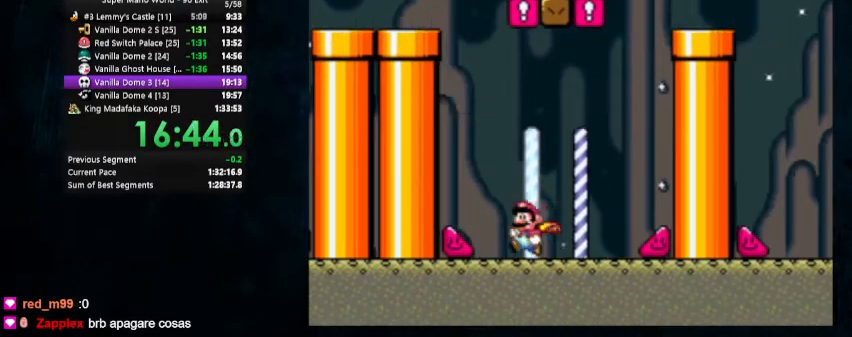
{"buttons": ["Y", "DPAD_UP", "DPAD_LEFT"], "events": []}
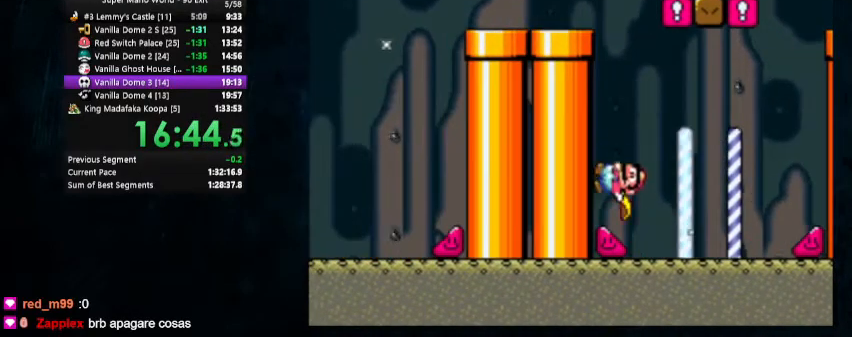
{"buttons": ["Y", "DPAD_UP", "DPAD_LEFT"], "events": []}